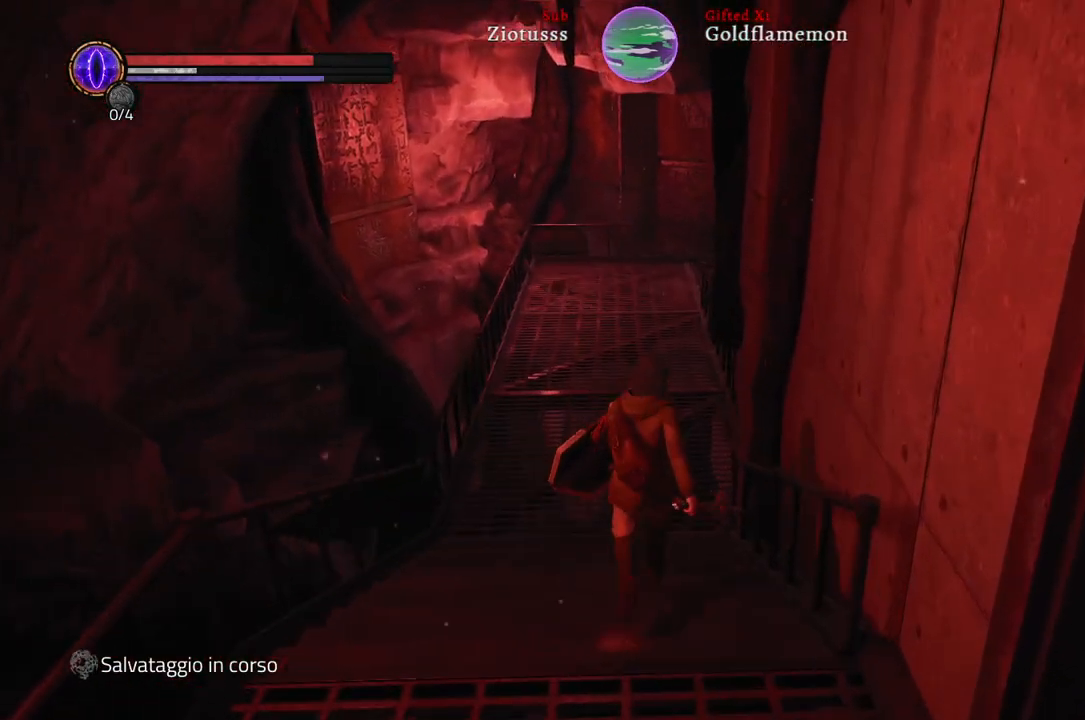
Gameplay with a controller (Xbox layout); each line is a JSON object with the inputs held at the frame after it. "events" lists button and stick changes between this image and that frame as [ms after this image, input, new state], when the widget could be followed in between. Not read: R1.
{"buttons": ["B"], "left_stick": "up", "right_stick": "center", "events": [[83, "B", "down"]]}
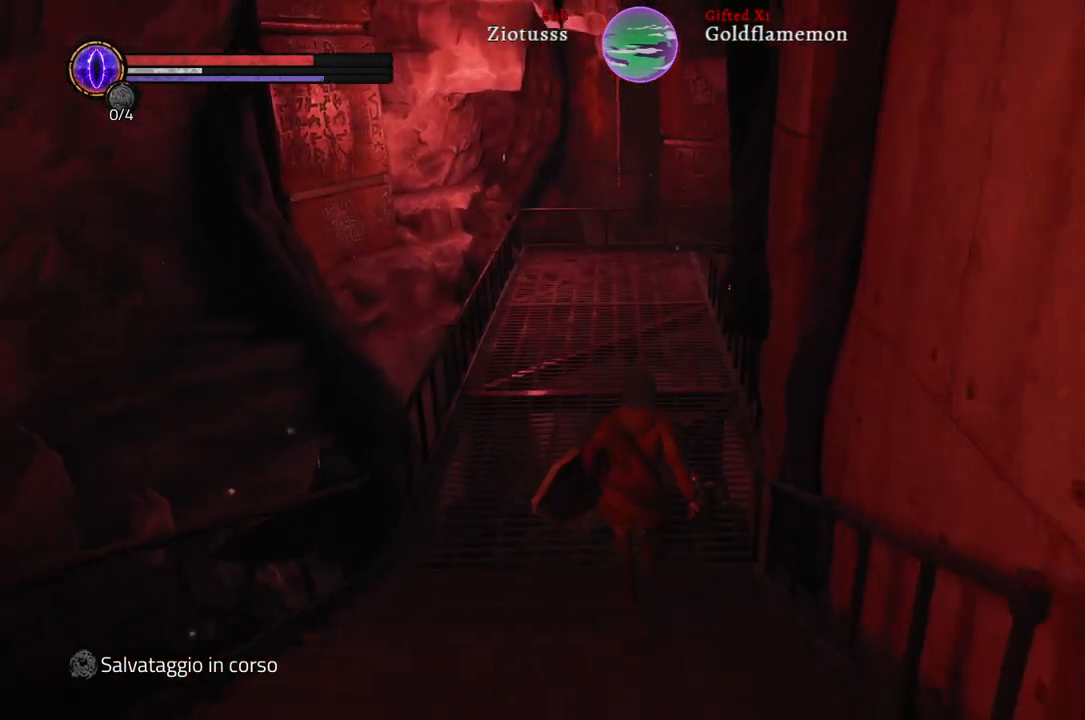
{"buttons": ["B"], "left_stick": "up", "right_stick": "center", "events": []}
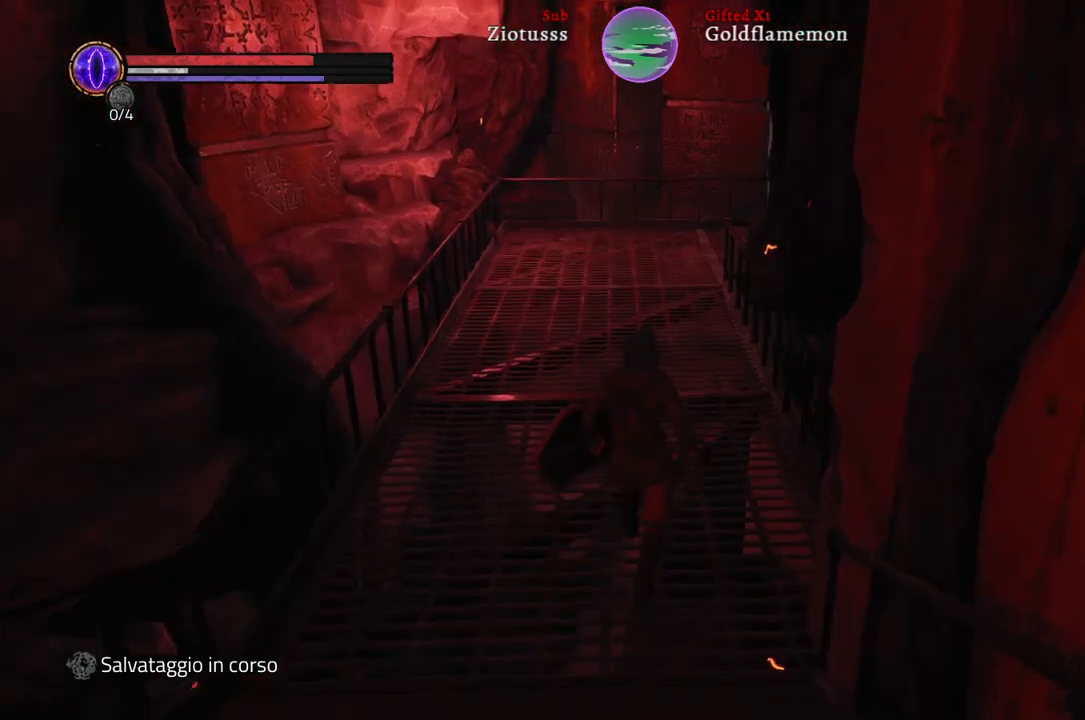
{"buttons": ["B"], "left_stick": "up", "right_stick": "center", "events": []}
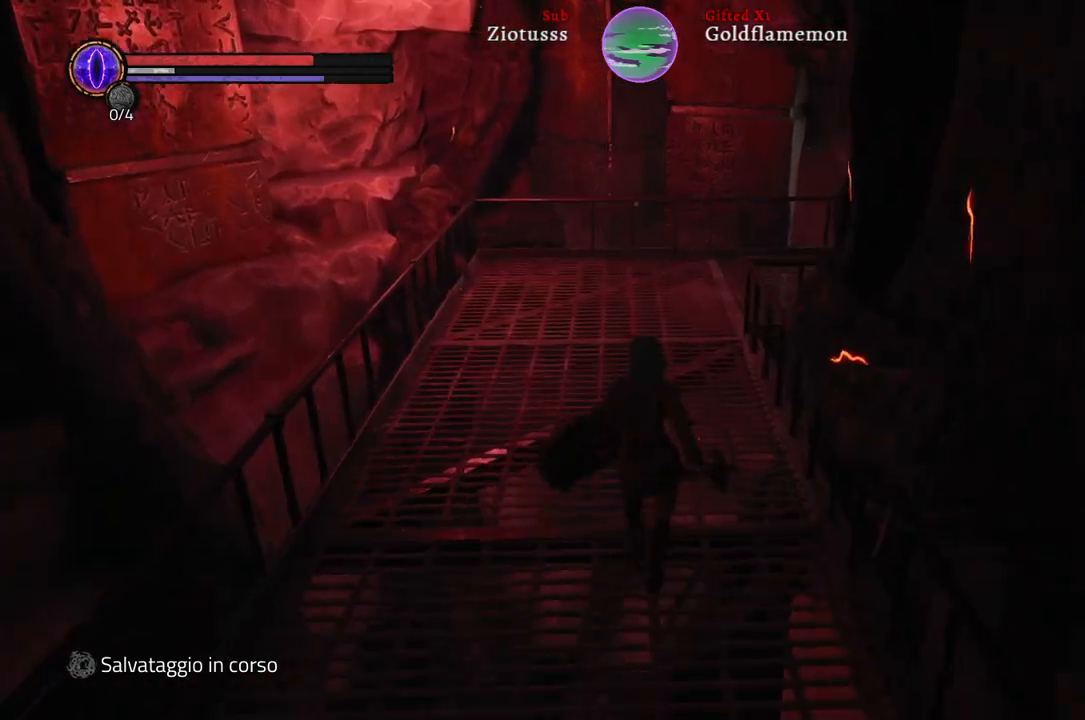
{"buttons": ["B"], "left_stick": "up", "right_stick": "center", "events": []}
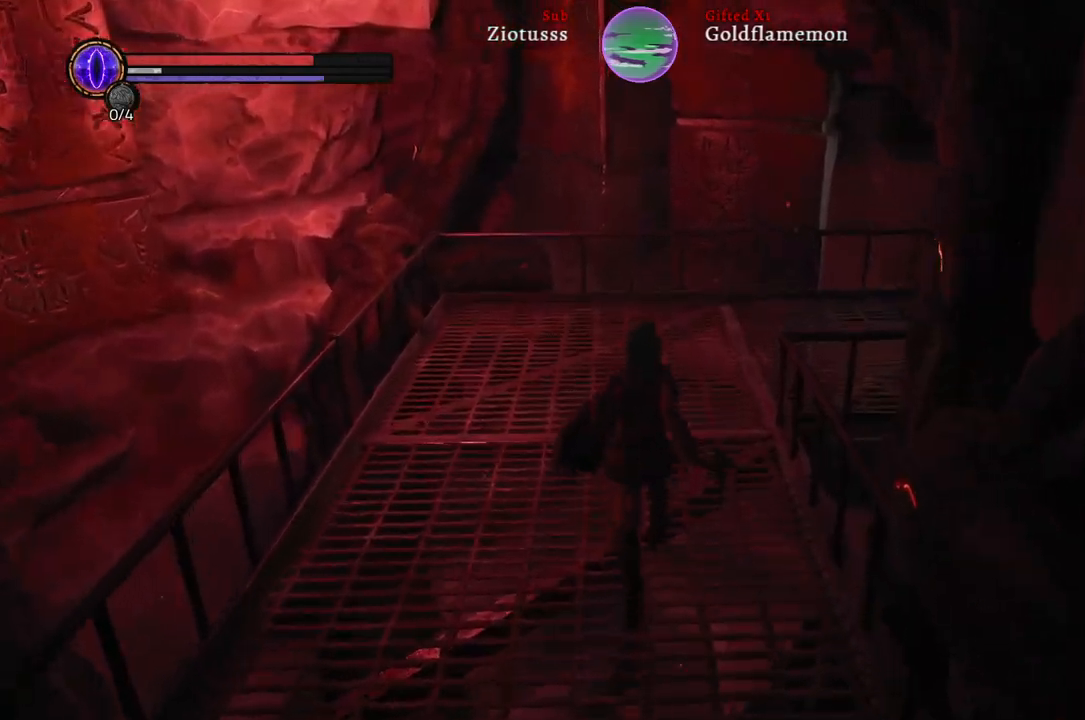
{"buttons": ["B"], "left_stick": "up-right", "right_stick": "center", "events": [[283, "left_stick", "up-right"]]}
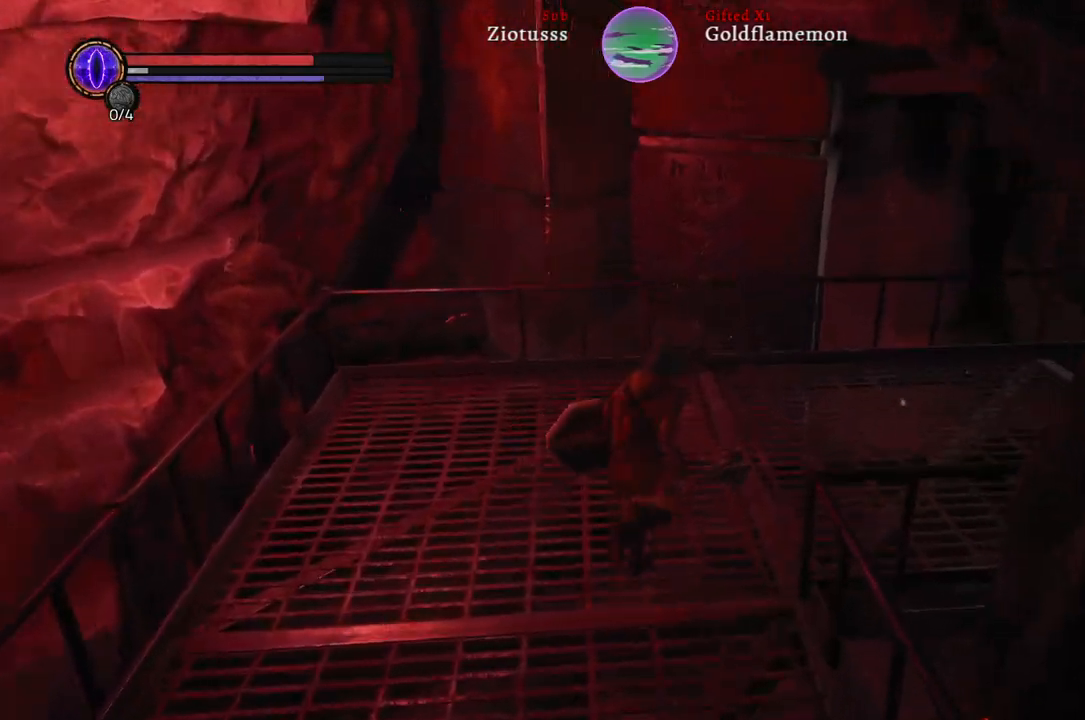
{"buttons": ["B"], "left_stick": "up-right", "right_stick": "center", "events": []}
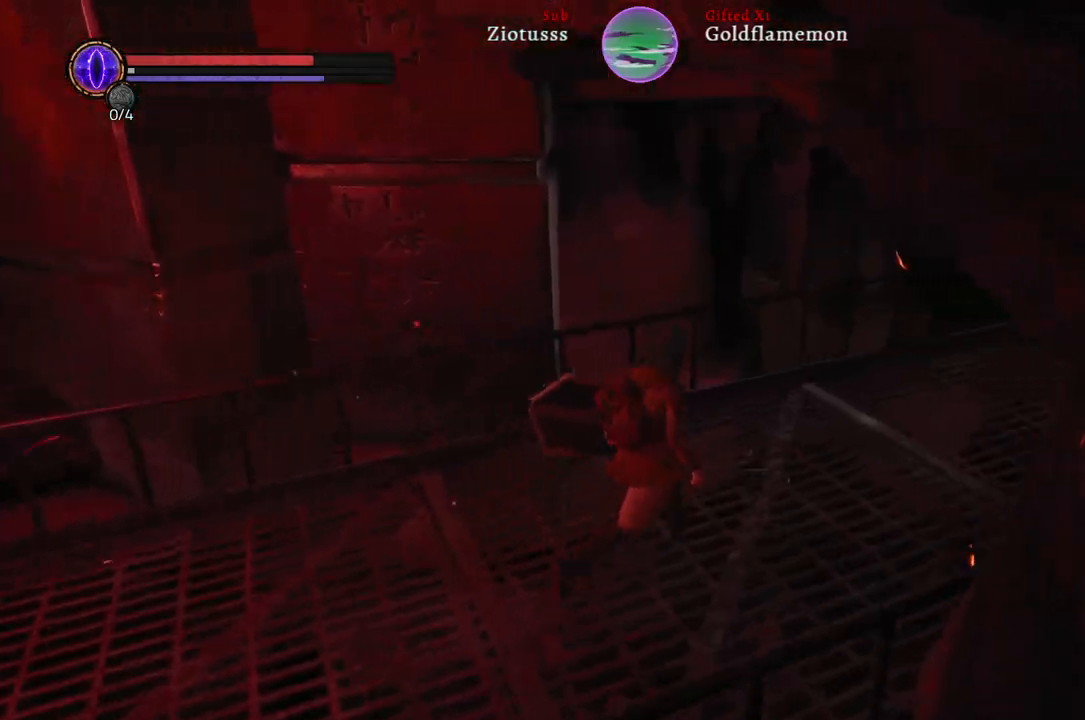
{"buttons": ["B"], "left_stick": "up-right", "right_stick": "center", "events": []}
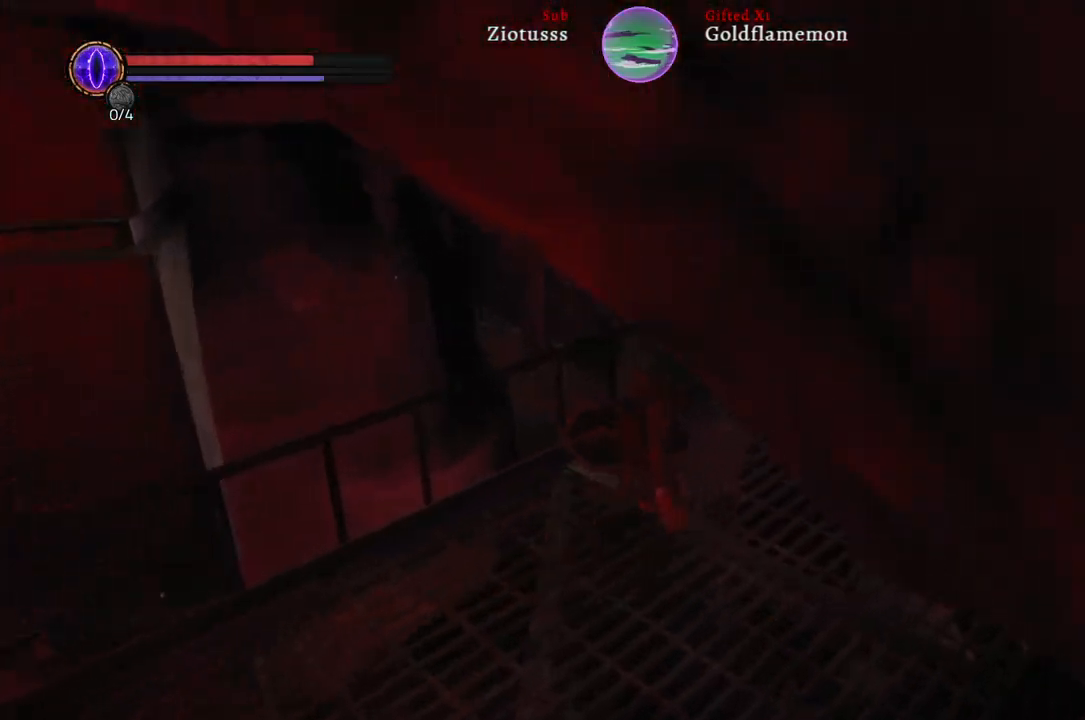
{"buttons": ["B"], "left_stick": "up-right", "right_stick": "center", "events": []}
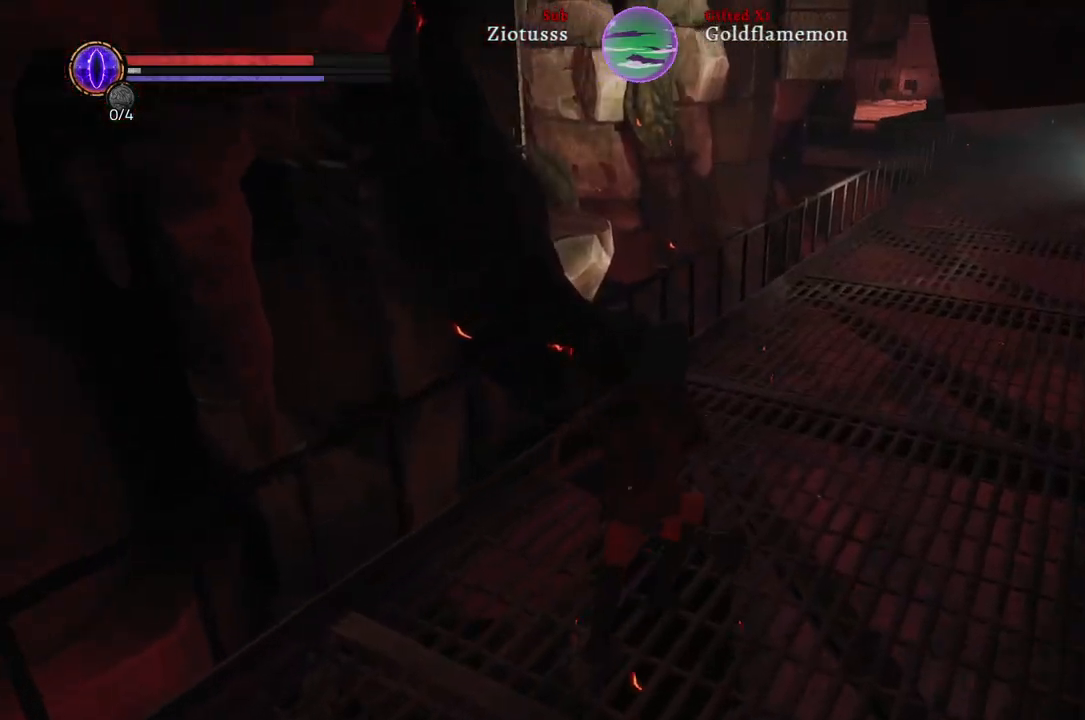
{"buttons": ["B"], "left_stick": "up-right", "right_stick": "center", "events": []}
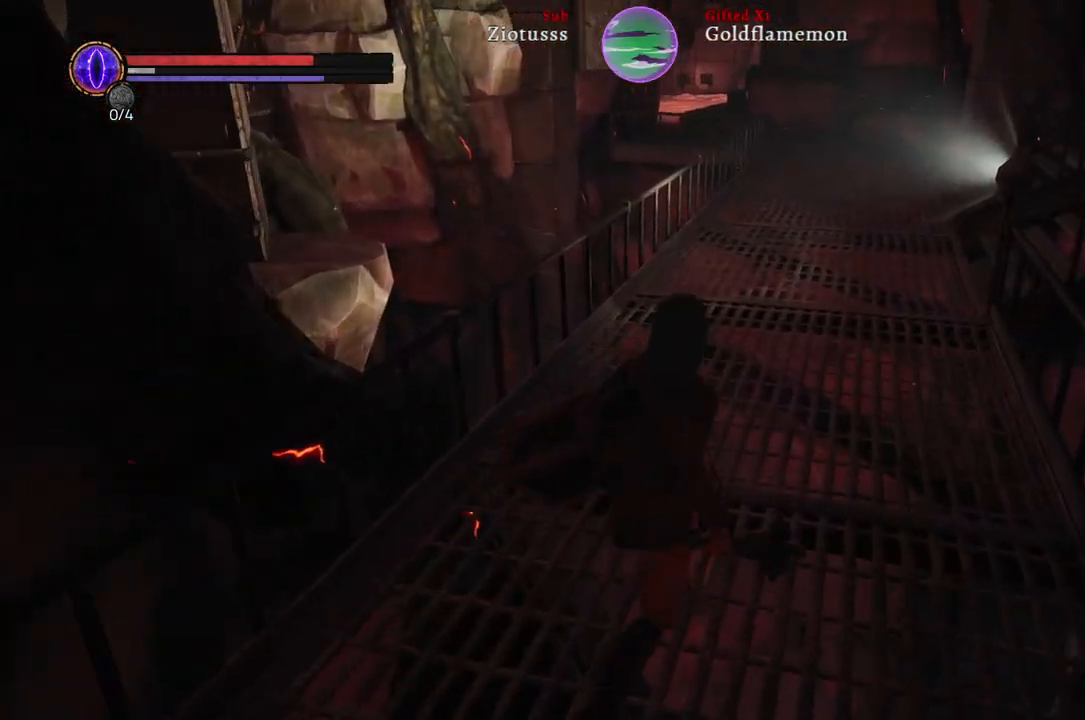
{"buttons": [], "left_stick": "up-right", "right_stick": "center", "events": [[183, "B", "up"]]}
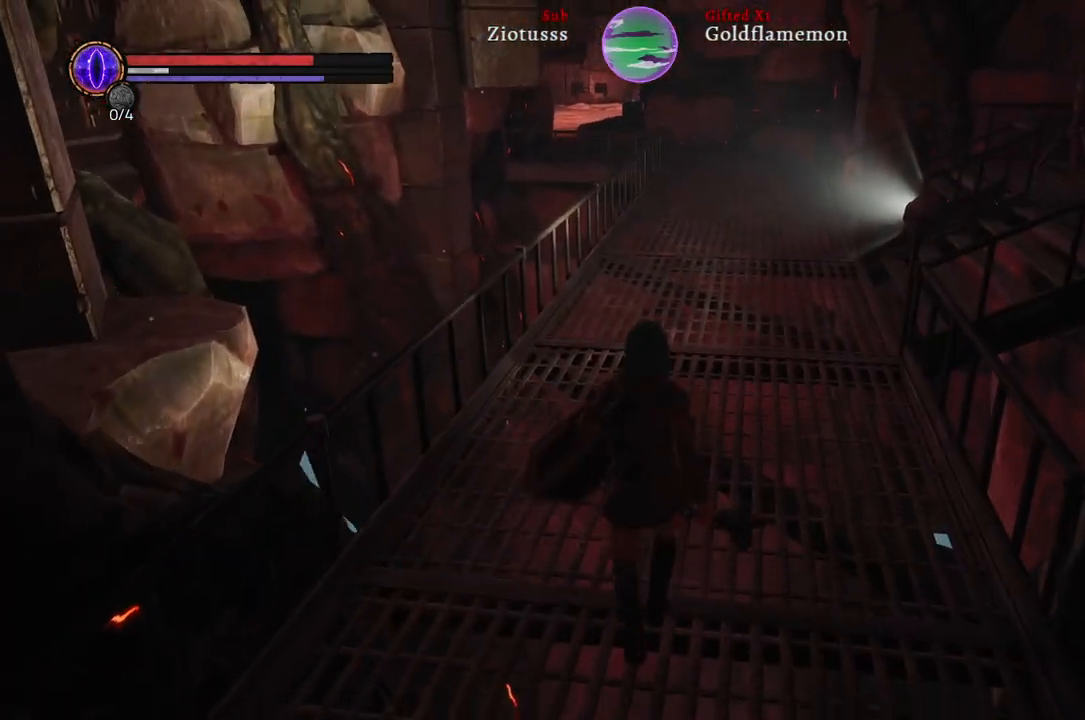
{"buttons": [], "left_stick": "up", "right_stick": "center", "events": [[117, "right_stick", "down-right"], [367, "left_stick", "up"], [417, "right_stick", "center"]]}
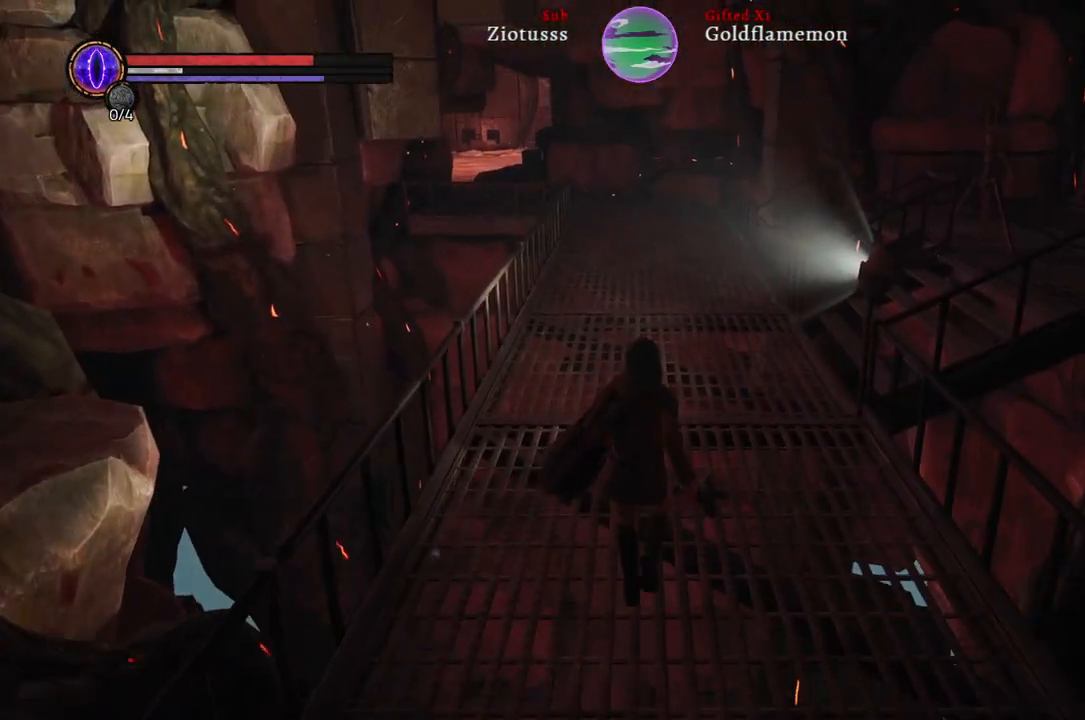
{"buttons": [], "left_stick": "up", "right_stick": "center", "events": [[100, "right_stick", "right"], [367, "right_stick", "center"]]}
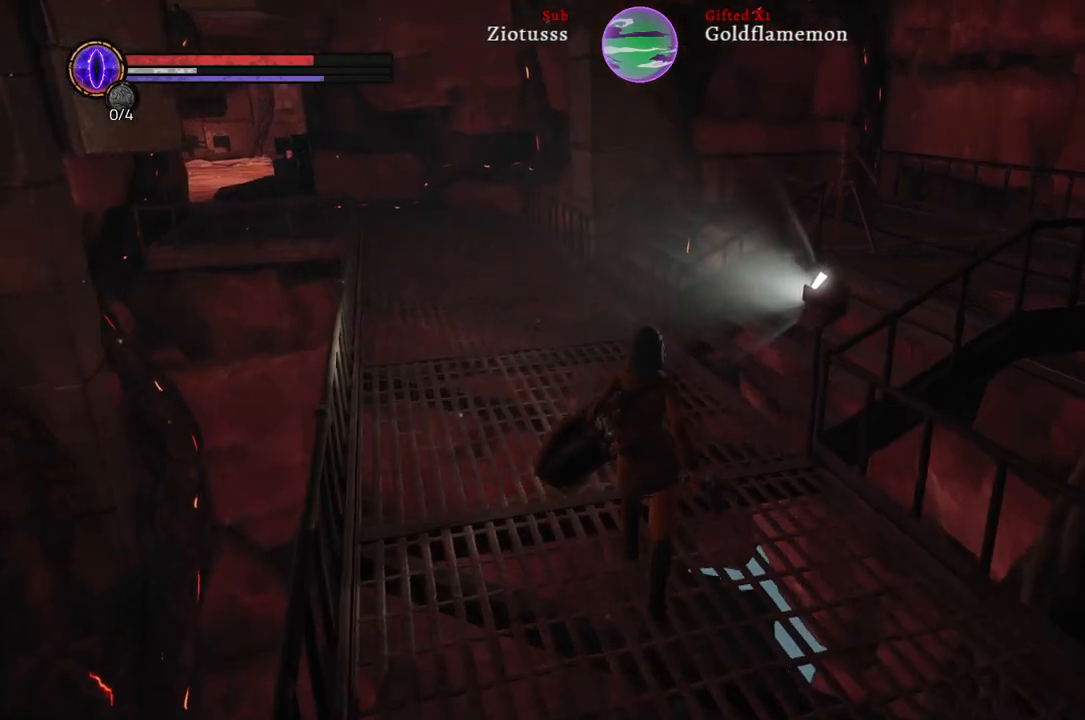
{"buttons": ["B"], "left_stick": "up-right", "right_stick": "center", "events": [[250, "left_stick", "up-right"], [333, "B", "down"]]}
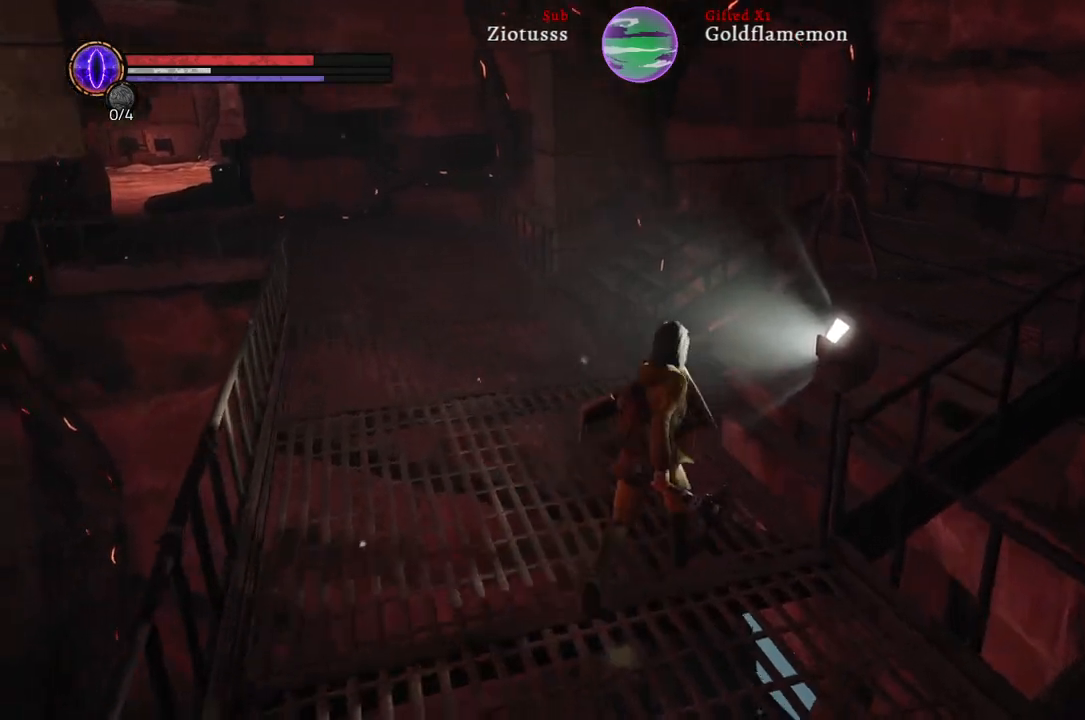
{"buttons": ["B"], "left_stick": "up-right", "right_stick": "center", "events": []}
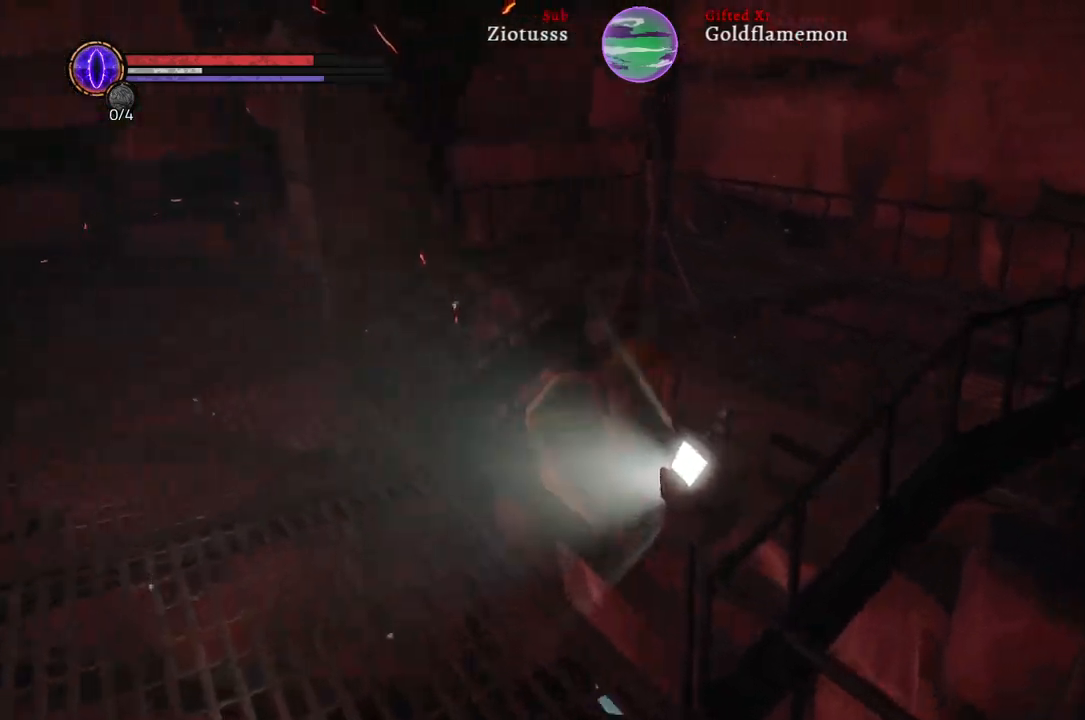
{"buttons": [], "left_stick": "up-right", "right_stick": "center", "events": [[317, "B", "up"]]}
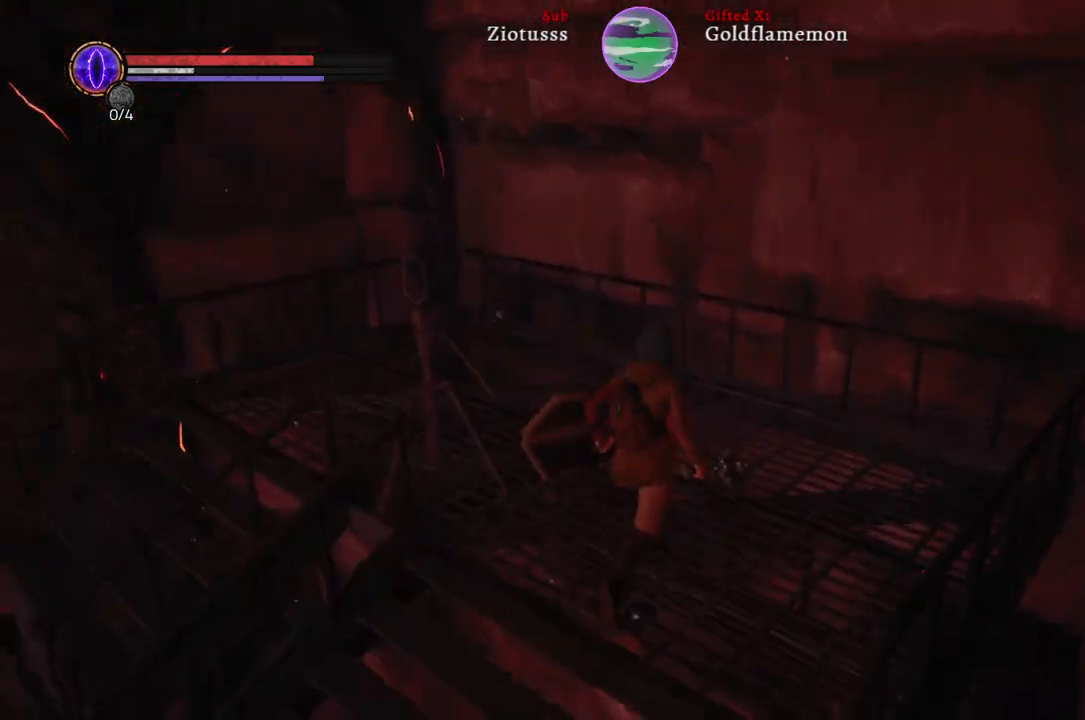
{"buttons": [], "left_stick": "up-right", "right_stick": "left", "events": [[100, "right_stick", "left"]]}
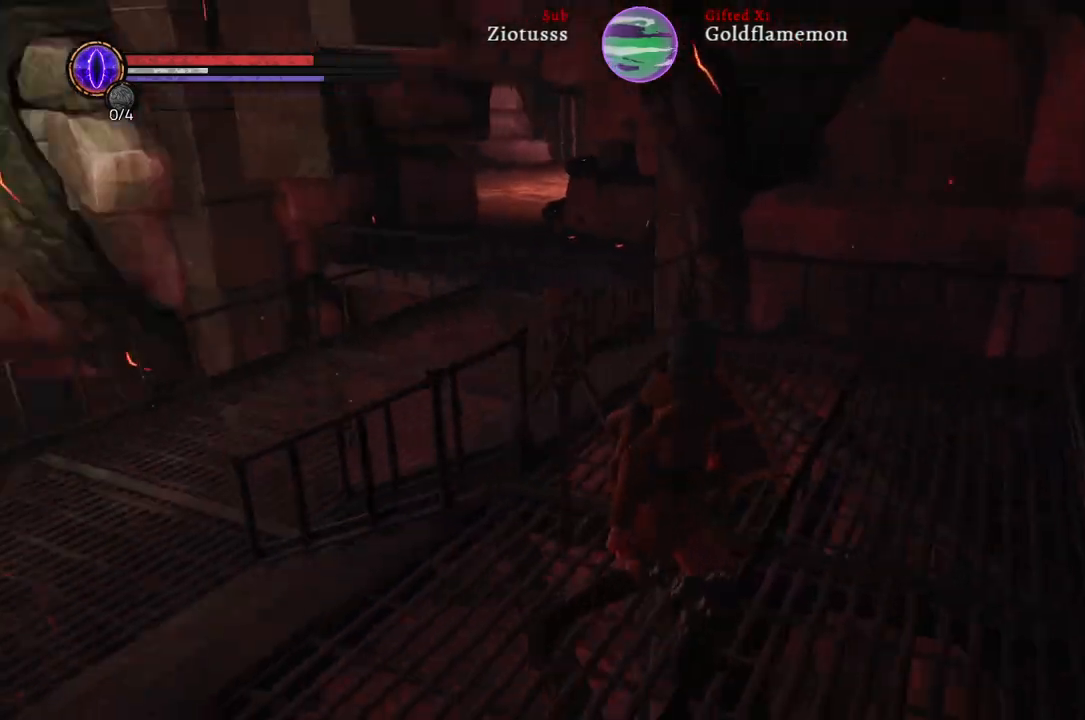
{"buttons": [], "left_stick": "up", "right_stick": "center", "events": [[367, "right_stick", "center"], [450, "left_stick", "up"]]}
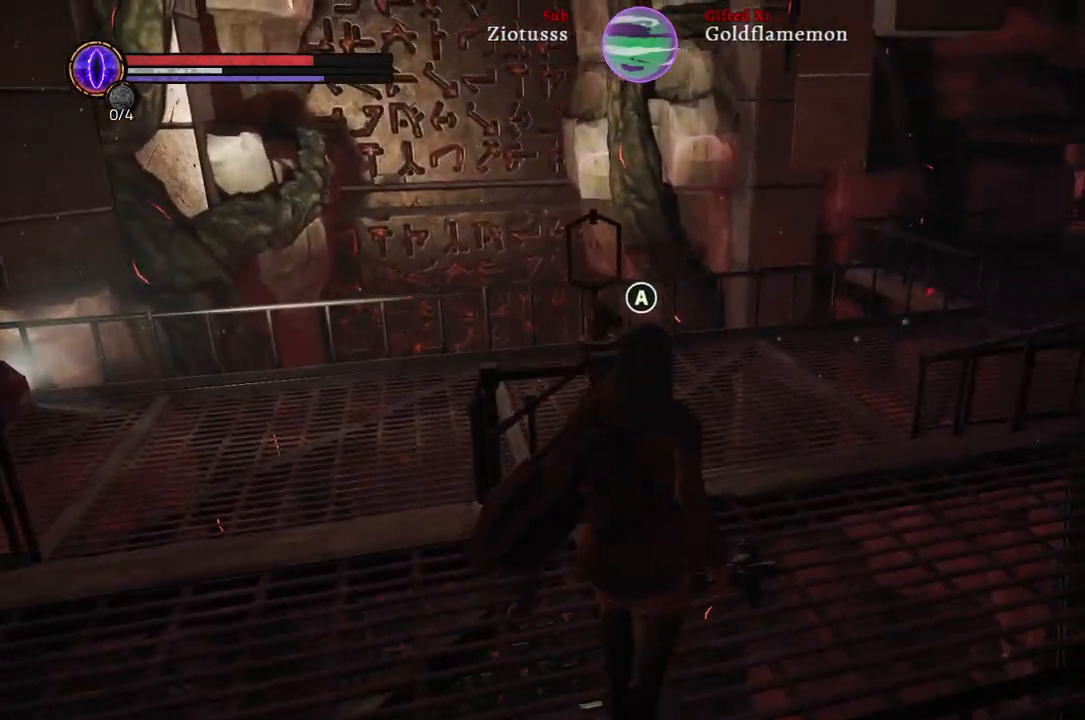
{"buttons": [], "left_stick": "center", "right_stick": "center", "events": [[50, "left_stick", "center"], [67, "A", "down"], [150, "A", "up"]]}
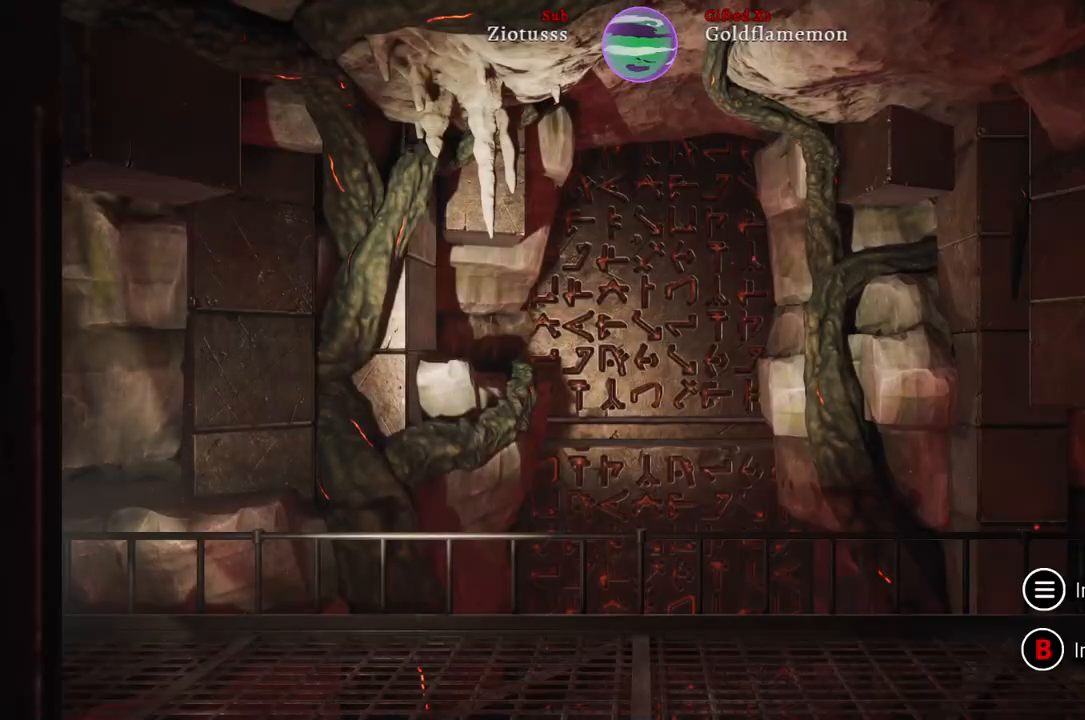
{"buttons": [], "left_stick": "center", "right_stick": "center", "events": [[367, "START", "down"], [500, "START", "up"]]}
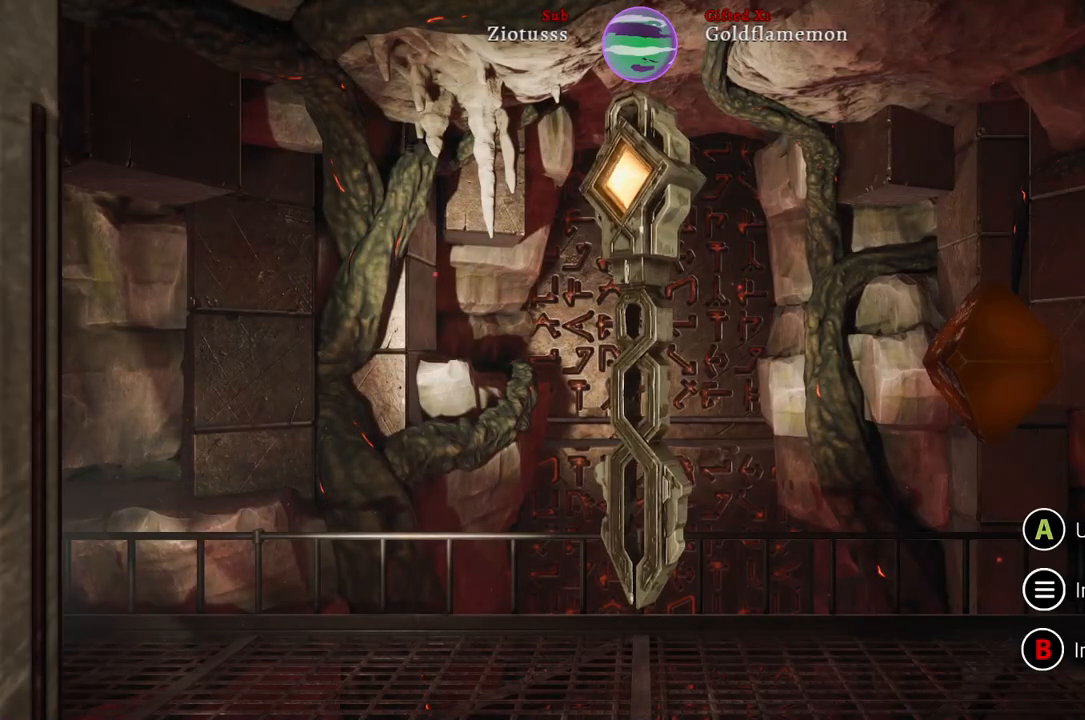
{"buttons": [], "left_stick": "center", "right_stick": "center", "events": [[300, "left_stick", "right"], [483, "left_stick", "center"]]}
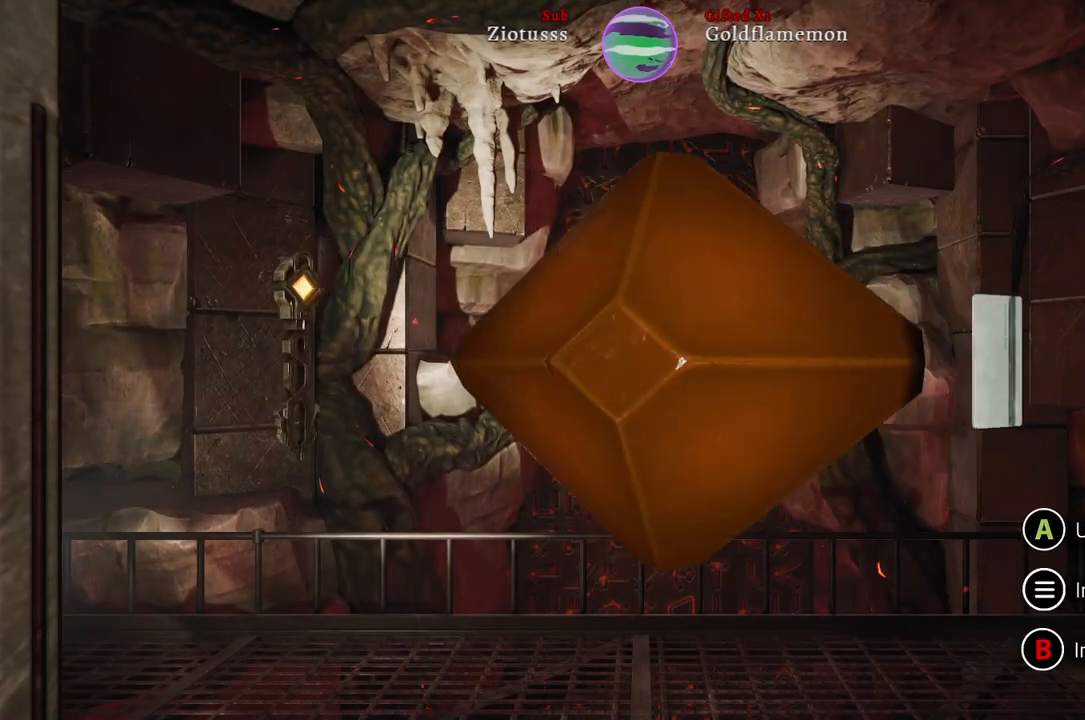
{"buttons": [], "left_stick": "right", "right_stick": "center", "events": [[100, "left_stick", "right"], [250, "left_stick", "center"], [367, "left_stick", "right"]]}
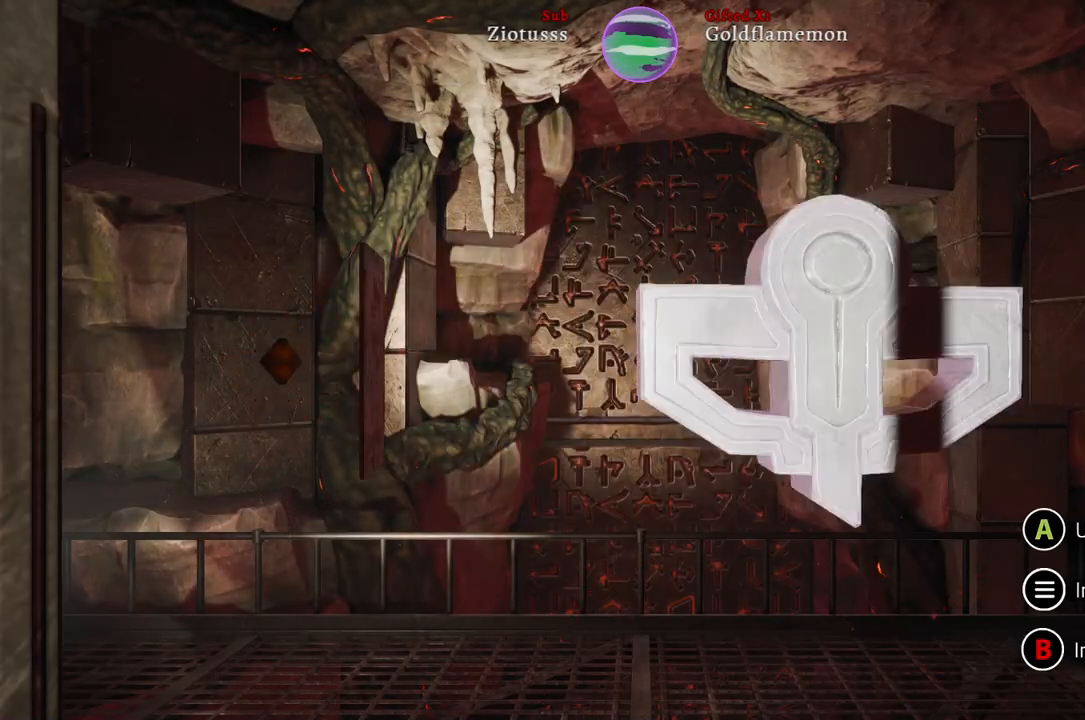
{"buttons": [], "left_stick": "center", "right_stick": "center", "events": [[50, "left_stick", "center"], [300, "left_stick", "right"], [483, "left_stick", "center"]]}
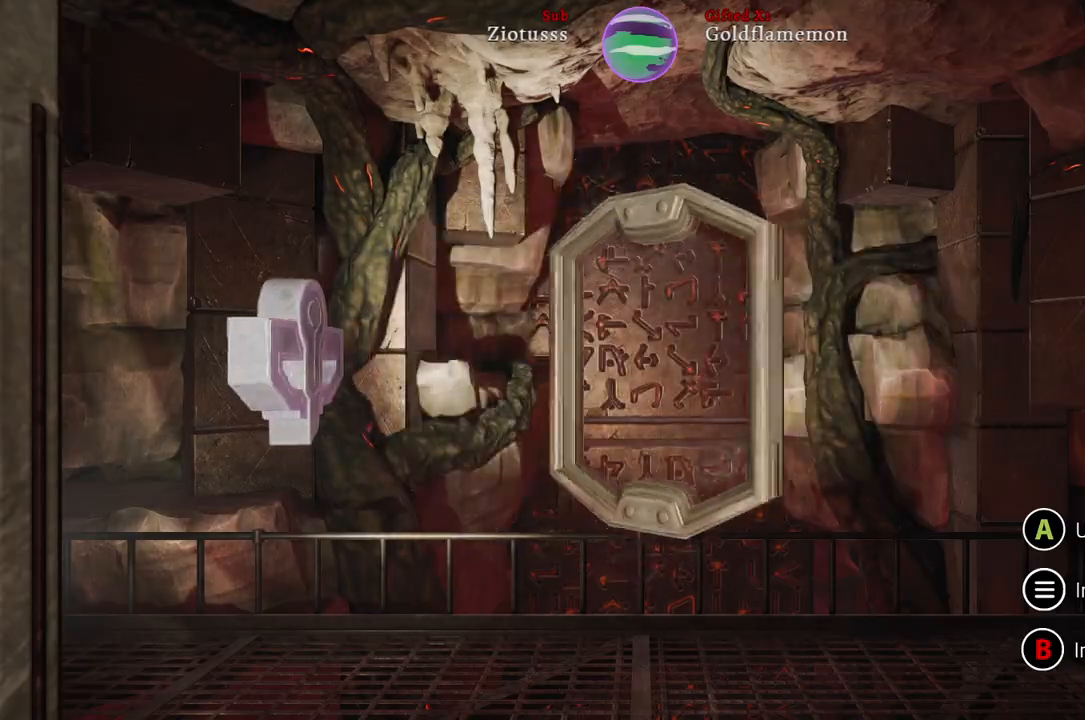
{"buttons": [], "left_stick": "center", "right_stick": "center", "events": [[283, "A", "down"], [383, "A", "up"]]}